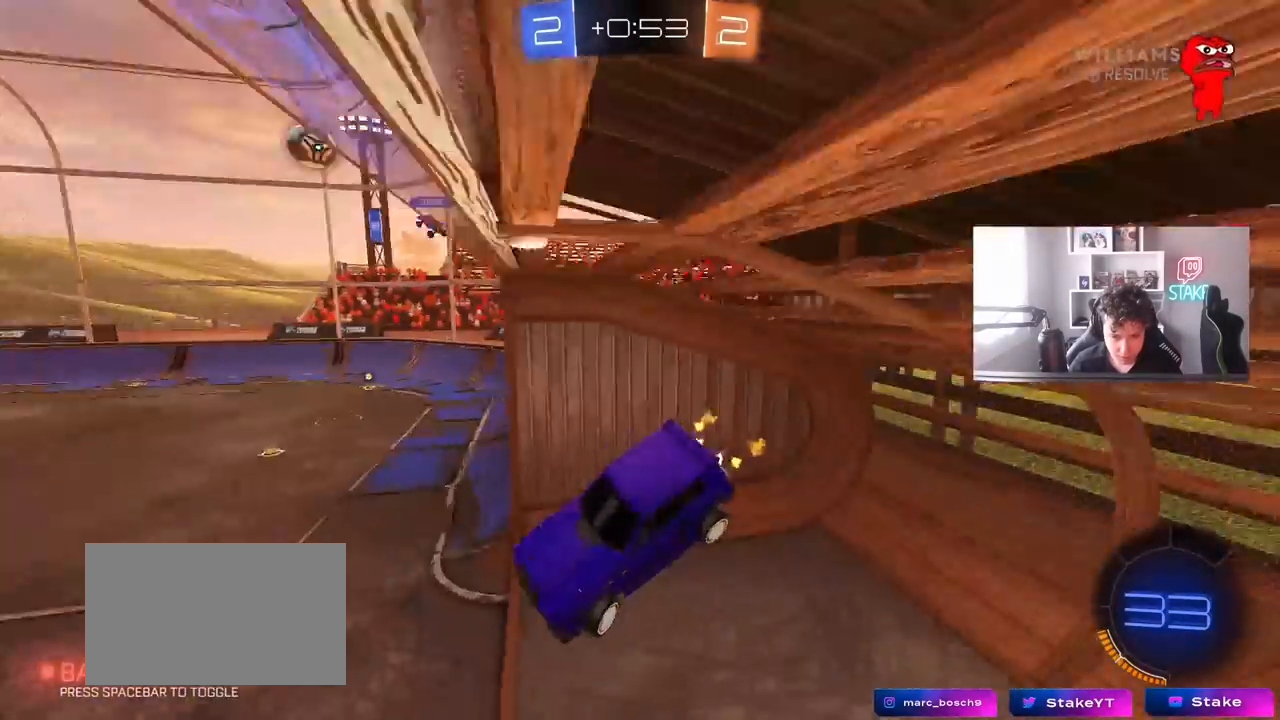
Gameplay with keyboard and mouse; each line is a JSON object with the keys and mouse buttons held at the frame after it. "events" lists presses ("down") and releases ("up") of "1", "2", "3", "4", "5", "a", "alt", "c", "caps_lock", "ctrl", "d", "e", "f", "g", "q", "r", "s", "shift", "space", "t", "tab", "v", "w", "x", "z", "mouse_left", "mouse_wheel" and "mouse_right" between this image and that frame as [ms after this image, input, new state], when the widget could be followed in between. "mouse_left", "mouse_wheel", "mouse_right" = the "left", "wheel", "right" buttons of the "mouse" list. No other keys are recorded. "wheel" means that the mouse wheel is clicked or scrolled. "mouse_move" is the direction in which the mouse moves at that frame (one of eight, or "still"), when it could be read.
{"keys": ["d", "w"], "mouse": [], "mouse_move": "still", "events": [[117, "a", "up"], [117, "shift", "up"], [167, "d", "down"], [167, "s", "up"], [250, "shift", "down"], [250, "w", "down"], [433, "shift", "up"]]}
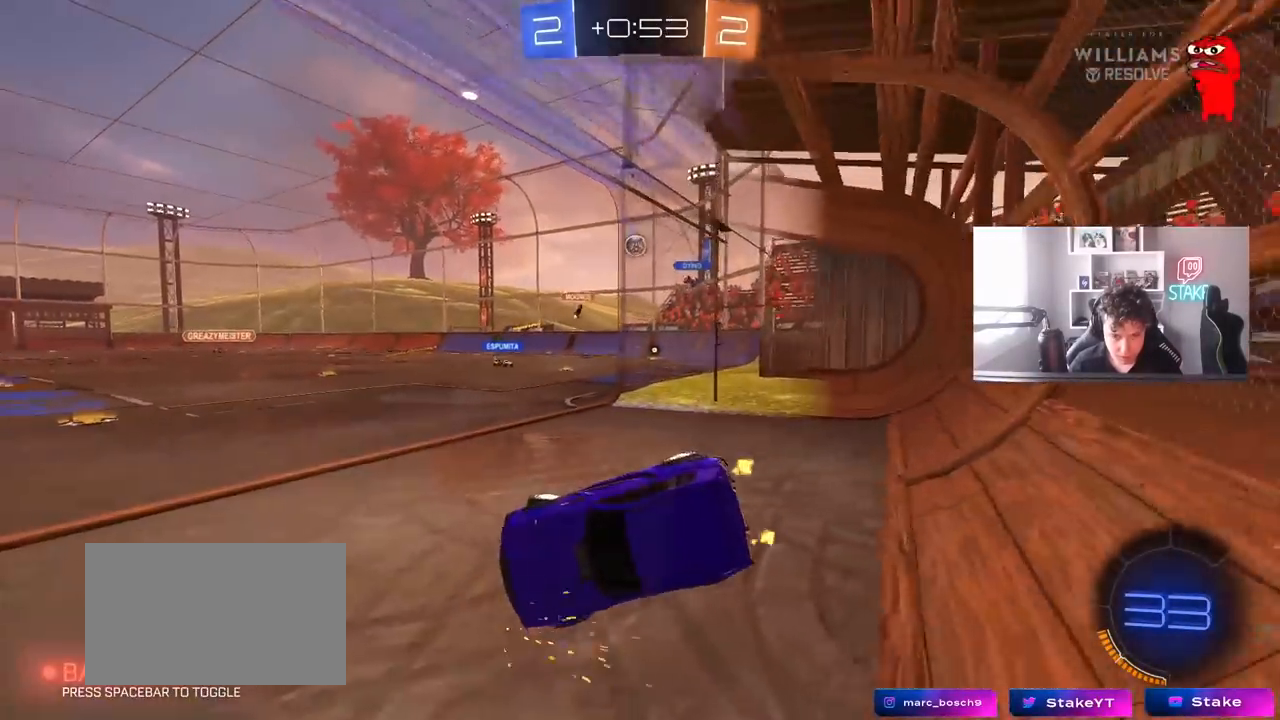
{"keys": ["w"], "mouse": [], "mouse_move": "still", "events": [[233, "shift", "down"], [233, "w", "up"], [417, "shift", "up"], [417, "w", "down"], [450, "d", "up"]]}
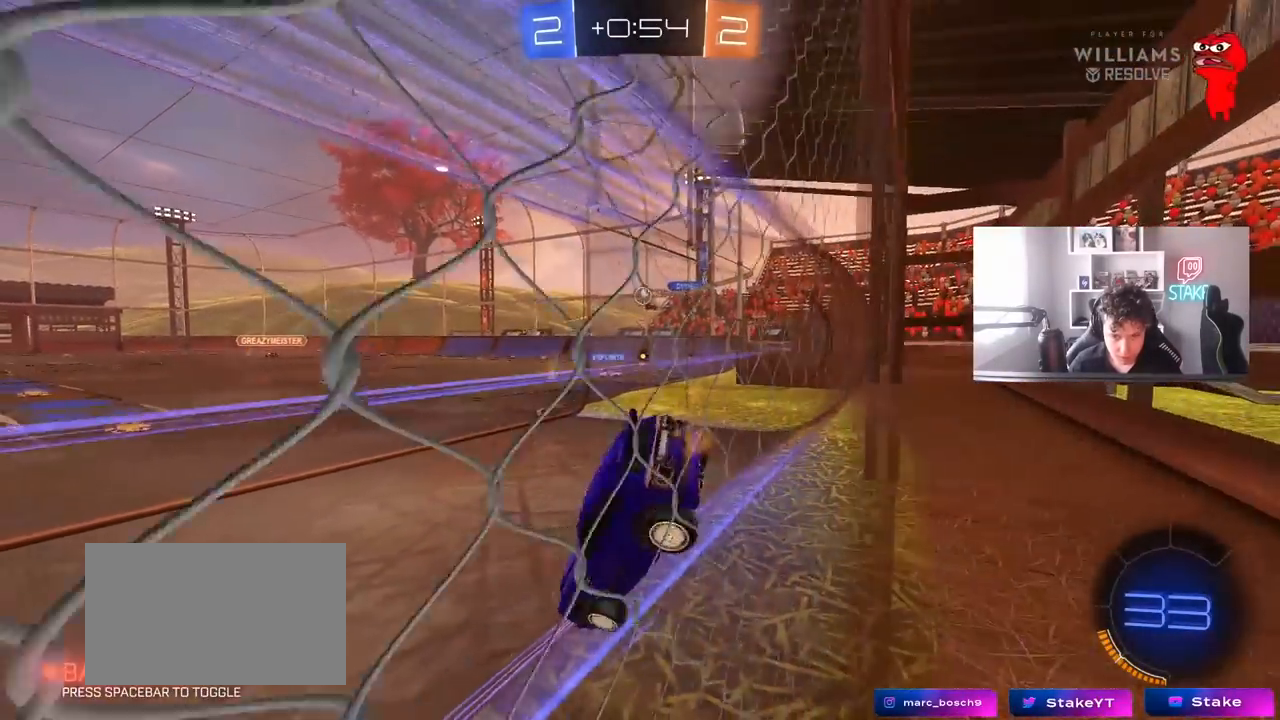
{"keys": ["w"], "mouse": [], "mouse_move": "still", "events": [[50, "d", "down"], [283, "d", "up"]]}
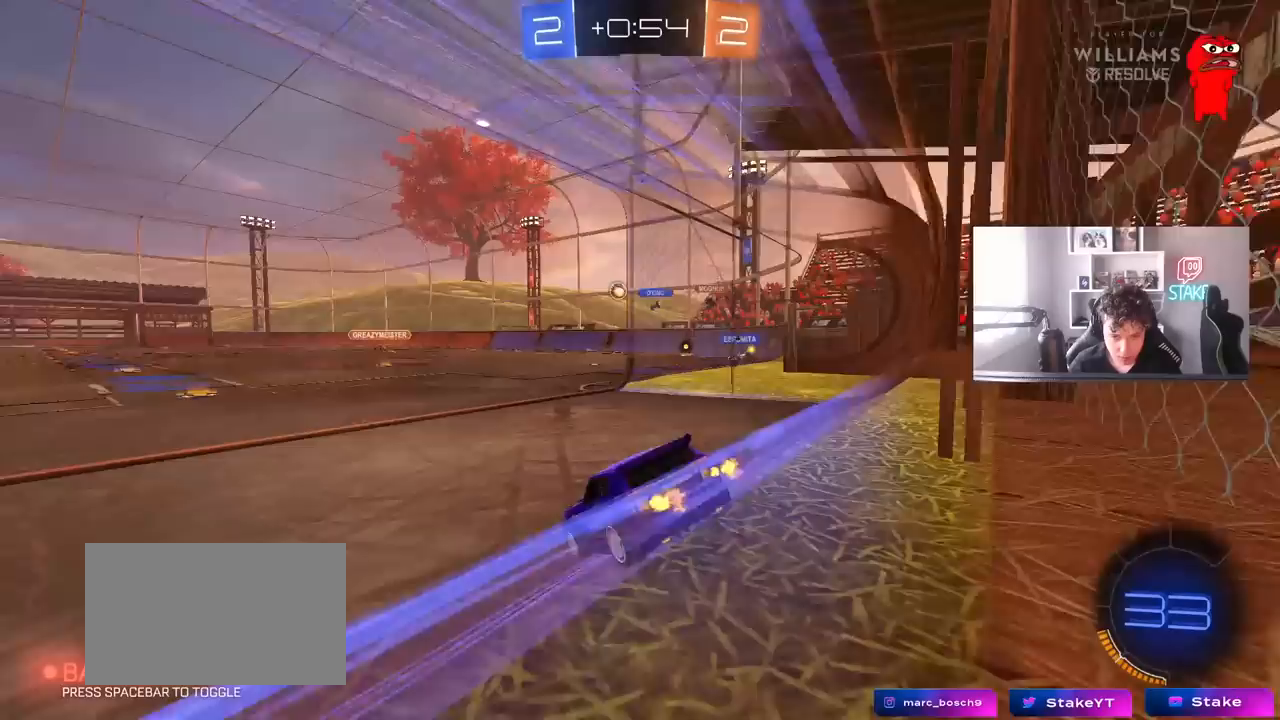
{"keys": ["w"], "mouse": [], "mouse_move": "still", "events": [[17, "a", "down"], [350, "a", "up"]]}
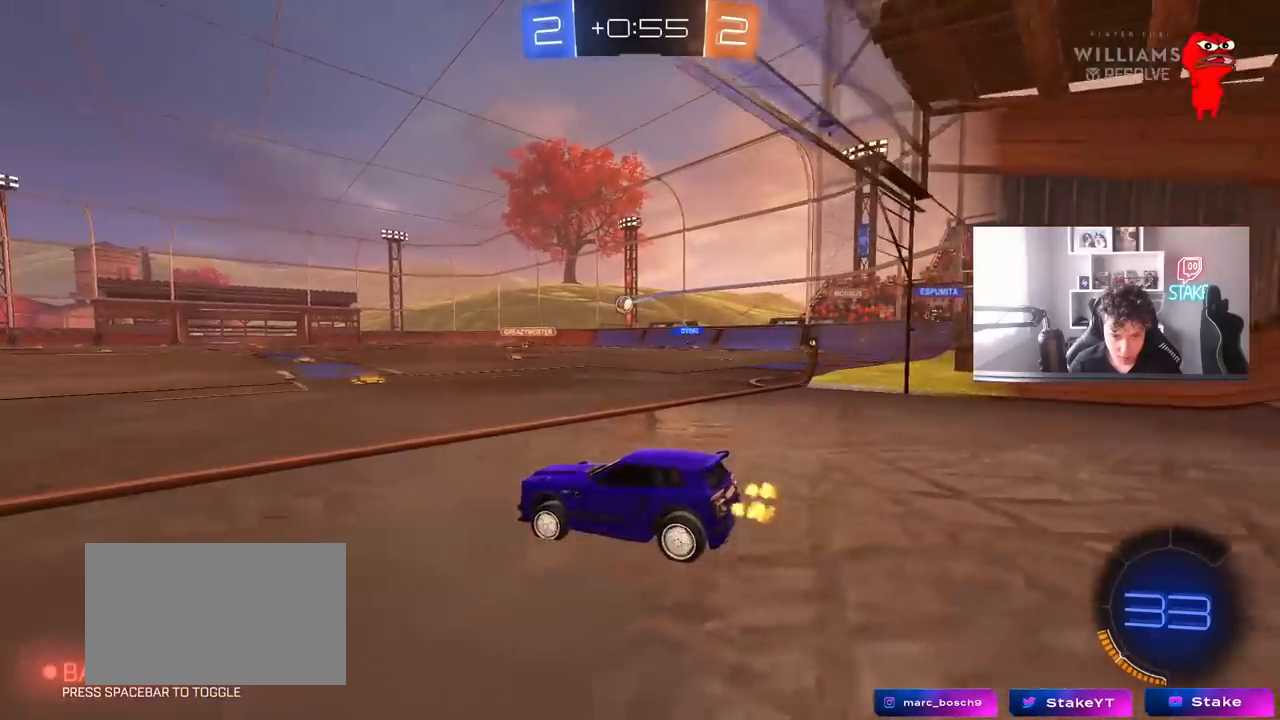
{"keys": ["w"], "mouse": [], "mouse_move": "still", "events": [[33, "d", "down"], [133, "w", "up"], [417, "d", "up"], [500, "w", "down"]]}
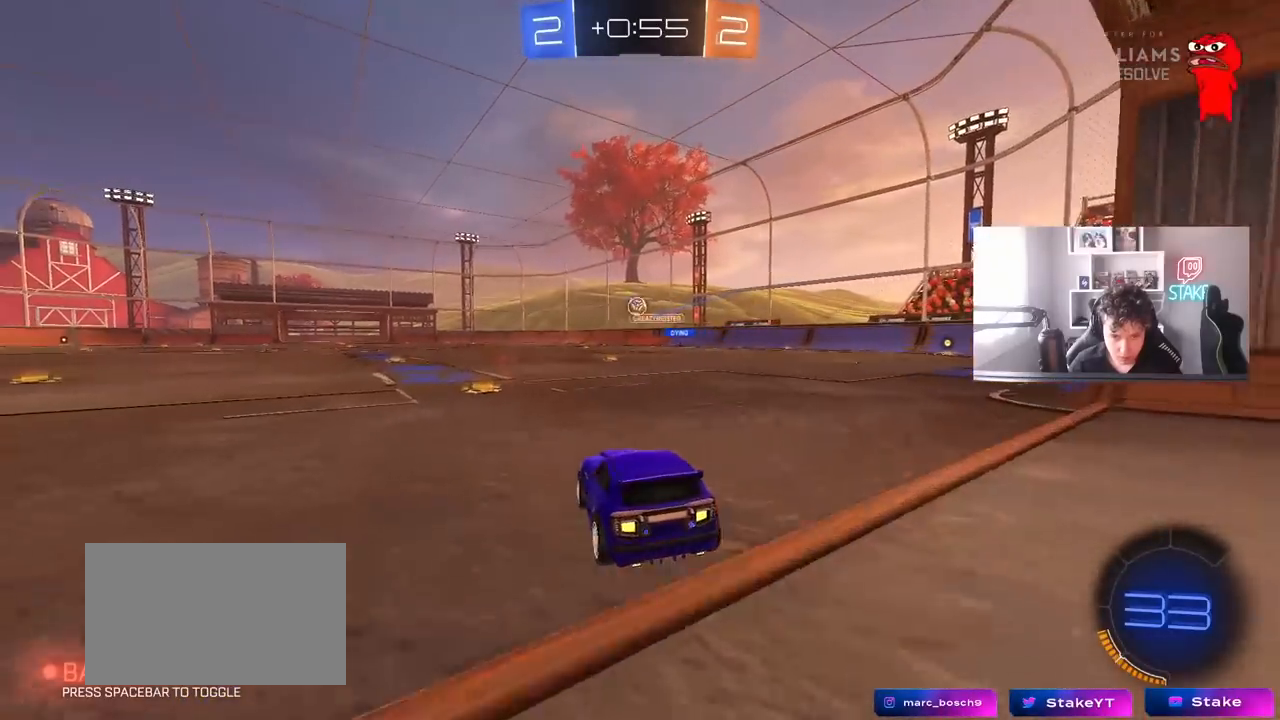
{"keys": ["a", "s"], "mouse": [], "mouse_move": "still", "events": [[50, "a", "down"], [100, "w", "up"], [200, "s", "down"]]}
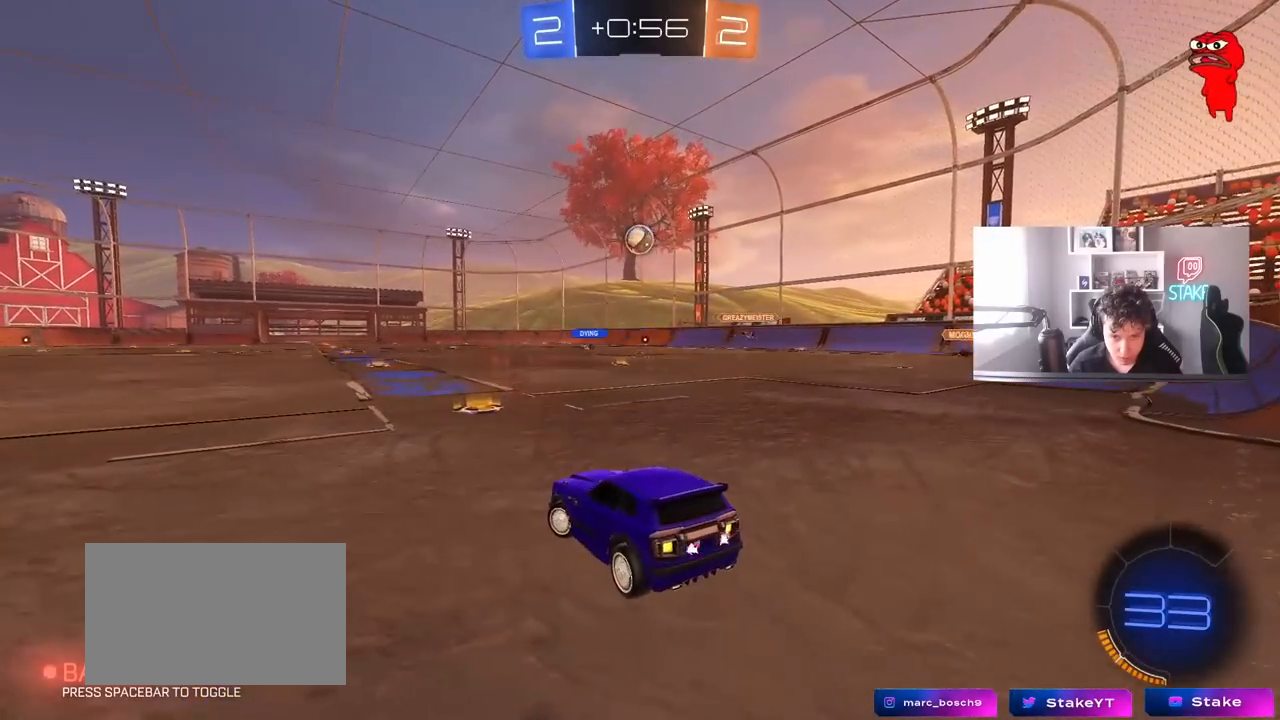
{"keys": ["d", "s", "shift"], "mouse": [], "mouse_move": "still", "events": [[117, "a", "up"], [117, "d", "down"], [217, "shift", "down"]]}
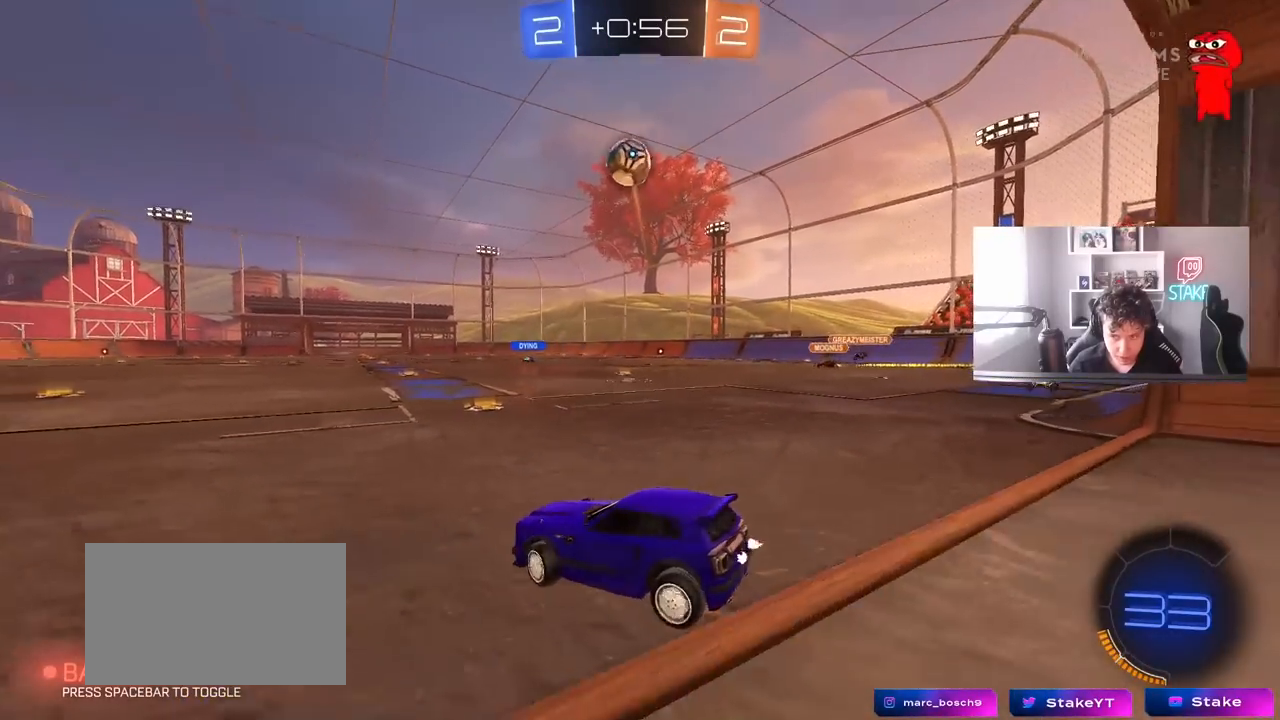
{"keys": ["a", "s"], "mouse": [], "mouse_move": "still", "events": [[133, "d", "up"], [133, "shift", "up"], [183, "a", "down"], [217, "a", "up"], [417, "a", "down"]]}
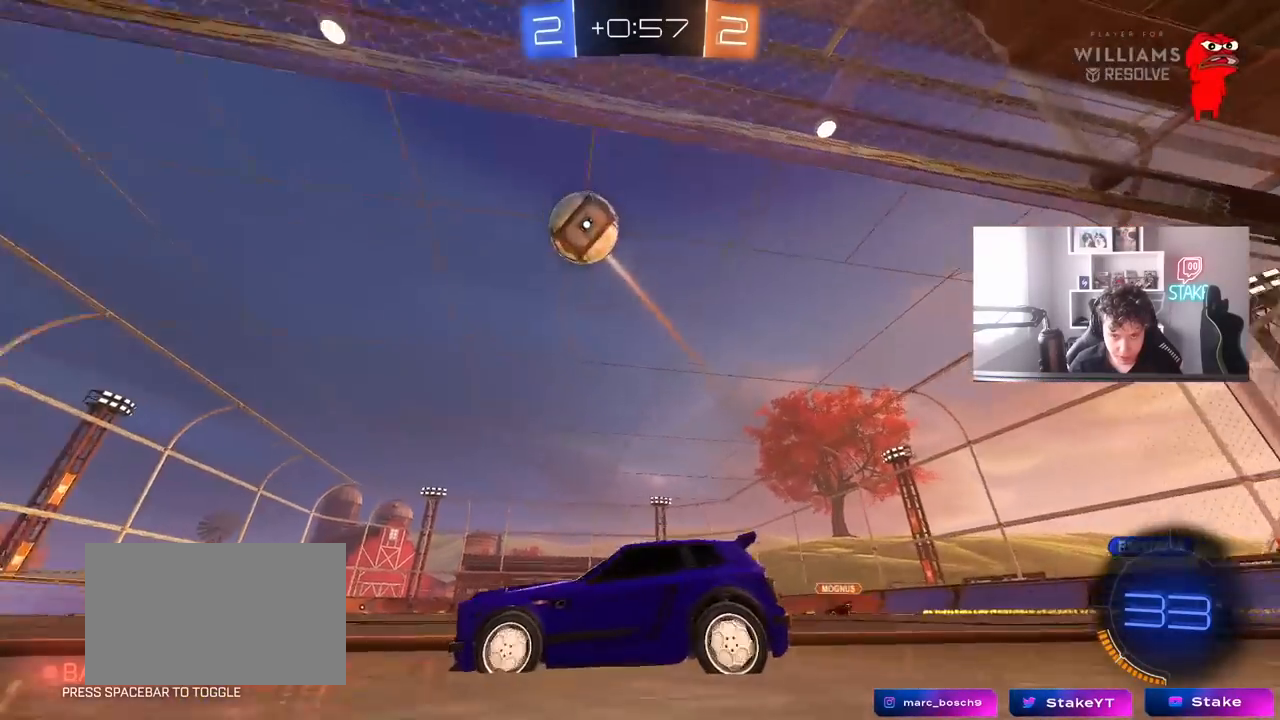
{"keys": ["a", "w"], "mouse": [], "mouse_move": "still", "events": [[200, "a", "up"], [200, "s", "up"], [283, "w", "down"], [333, "a", "down"]]}
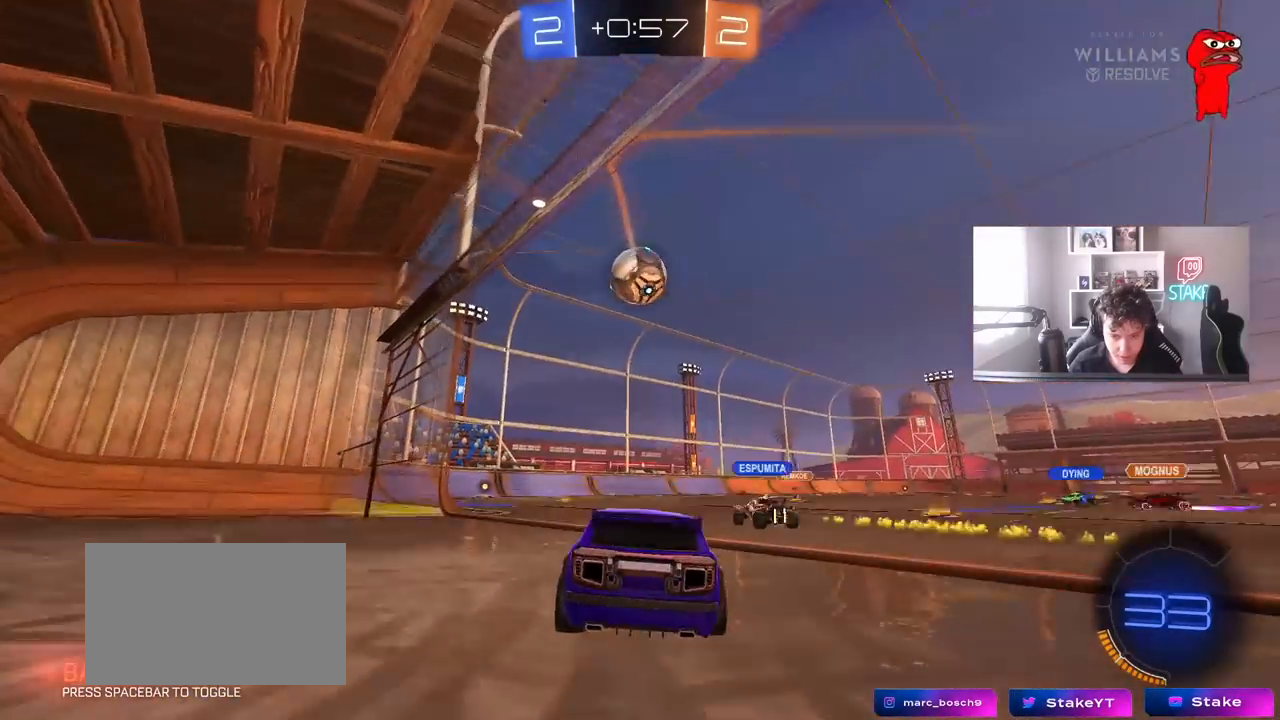
{"keys": ["d", "w"], "mouse": [], "mouse_move": "still", "events": [[250, "a", "up"], [483, "d", "down"]]}
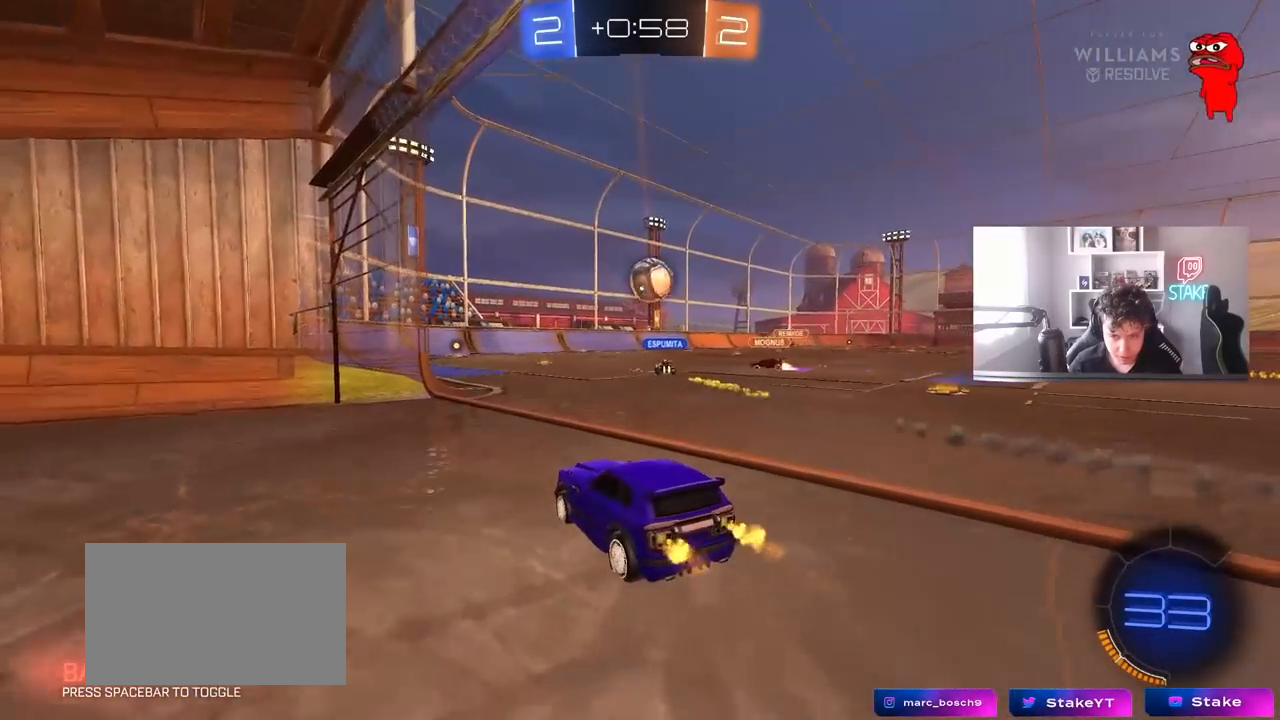
{"keys": ["w"], "mouse": [], "mouse_move": "still", "events": [[83, "d", "up"]]}
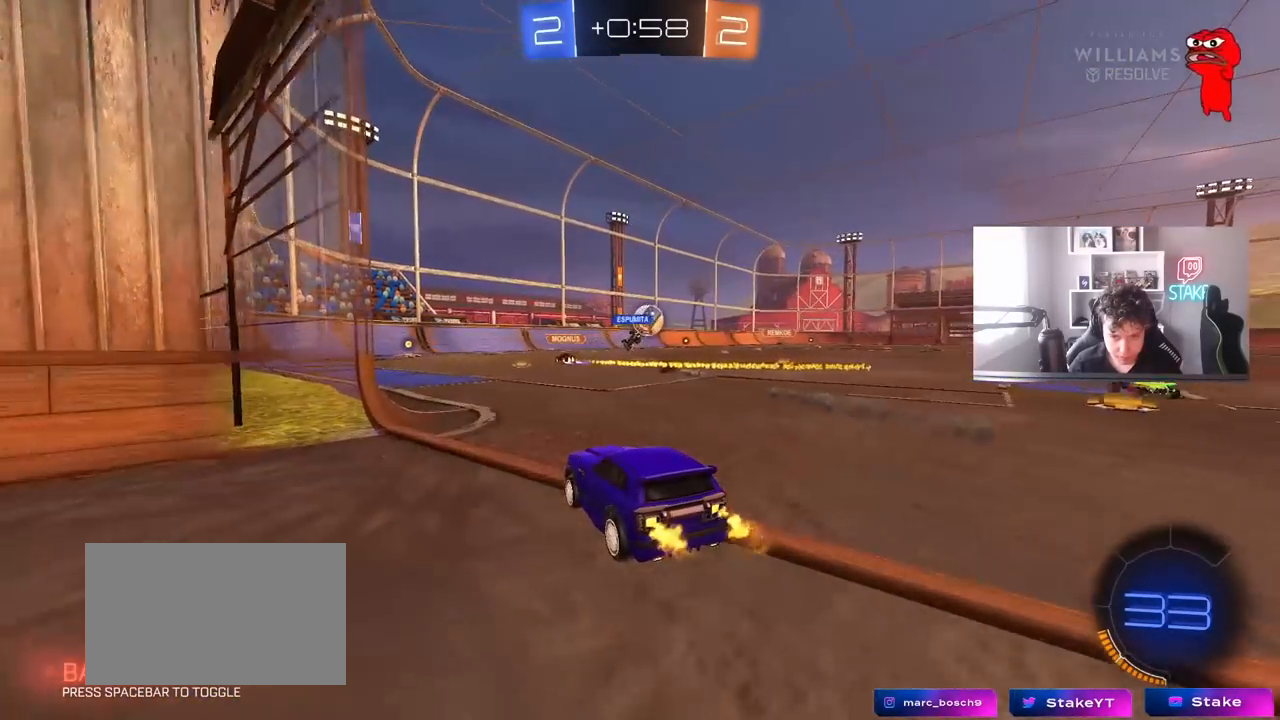
{"keys": ["w"], "mouse": [], "mouse_move": "still", "events": []}
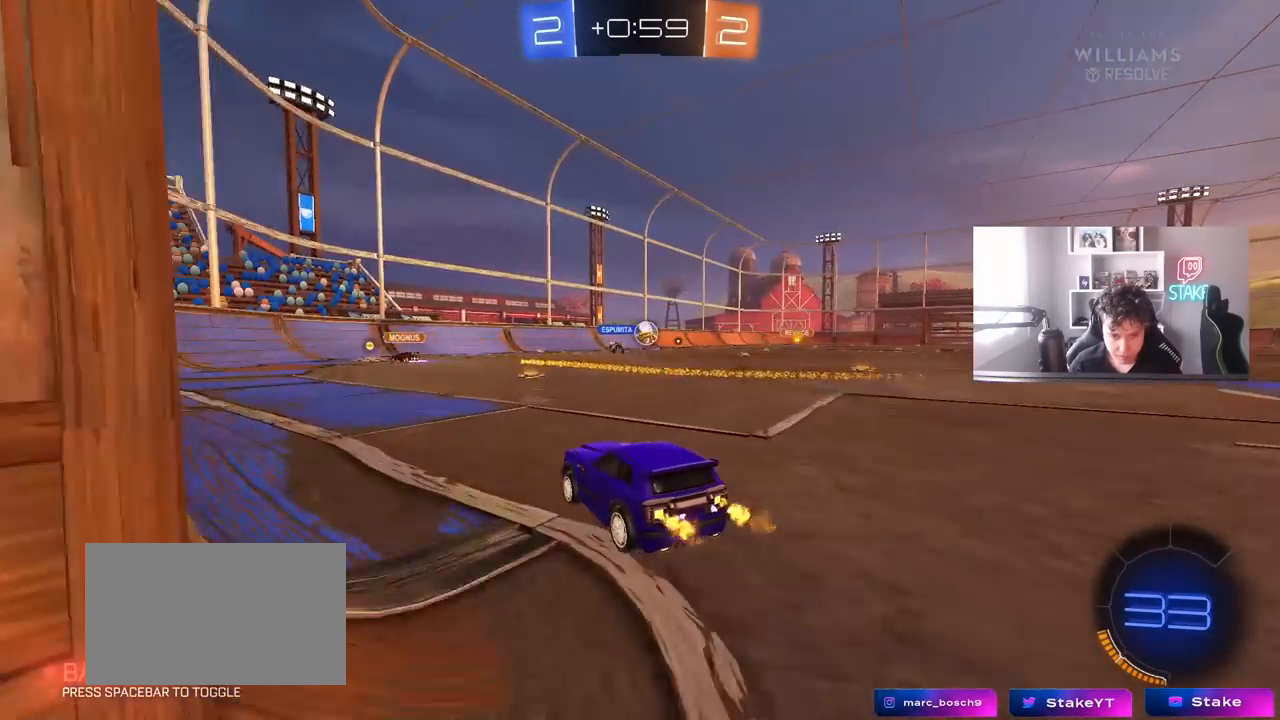
{"keys": ["w"], "mouse": [], "mouse_move": "still", "events": [[217, "d", "down"], [350, "d", "up"]]}
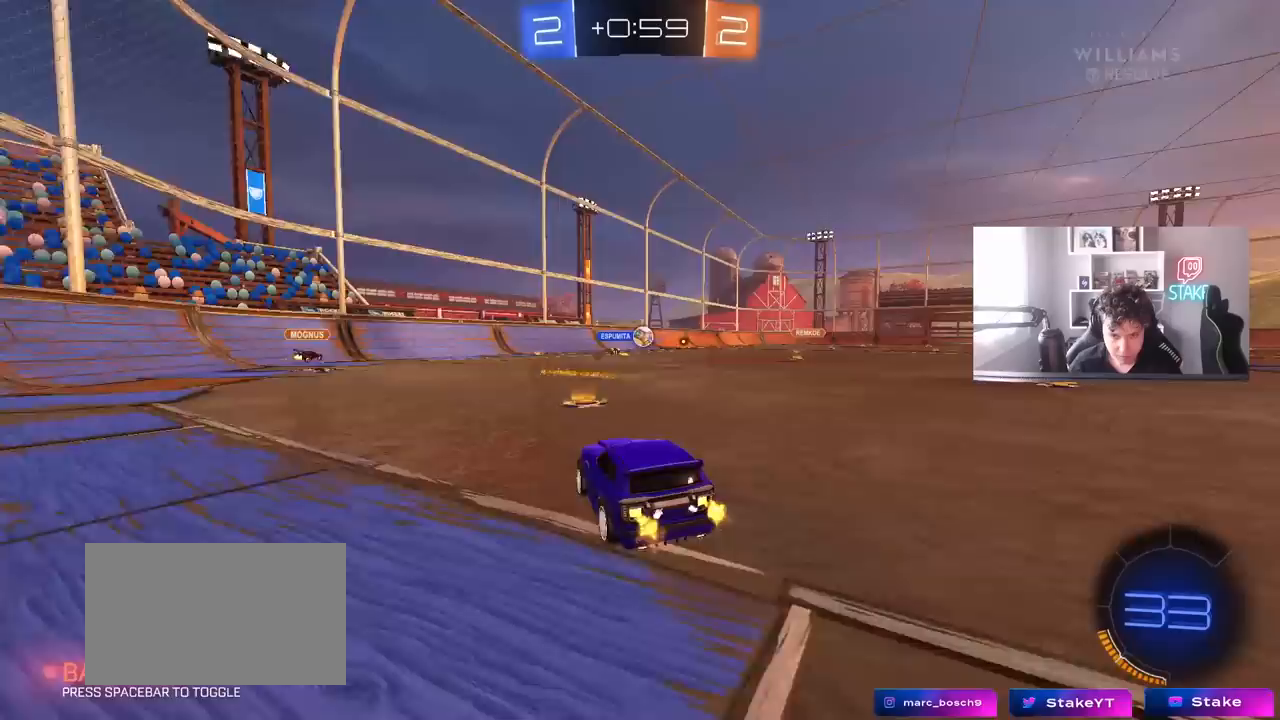
{"keys": ["a", "w"], "mouse": ["right"], "mouse_move": "still", "events": [[33, "d", "down"], [217, "d", "up"], [367, "d", "down"], [417, "d", "up"], [450, "mouse_right", "down"], [500, "a", "down"]]}
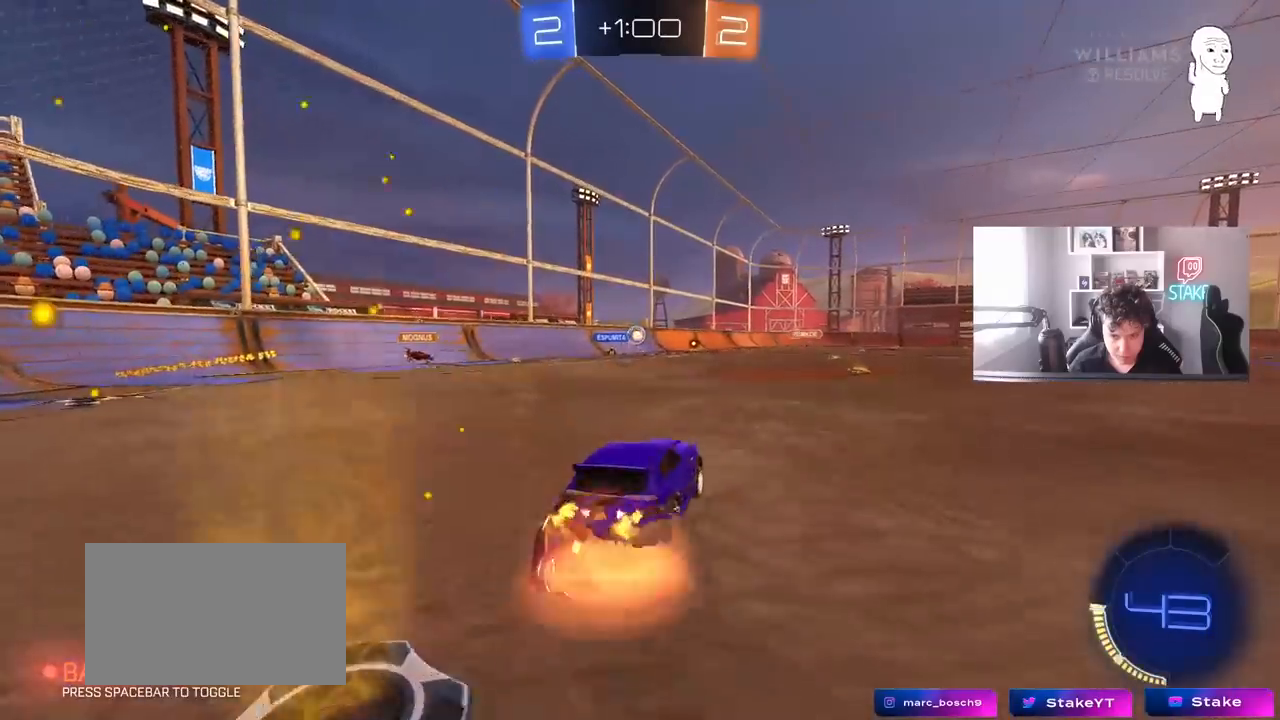
{"keys": ["d", "shift"], "mouse": [], "mouse_move": "still", "events": [[50, "a", "up"], [50, "d", "down"], [50, "mouse_right", "up"], [50, "shift", "down"], [100, "mouse_right", "down"], [183, "s", "down"], [183, "w", "up"], [283, "mouse_right", "up"], [467, "s", "up"]]}
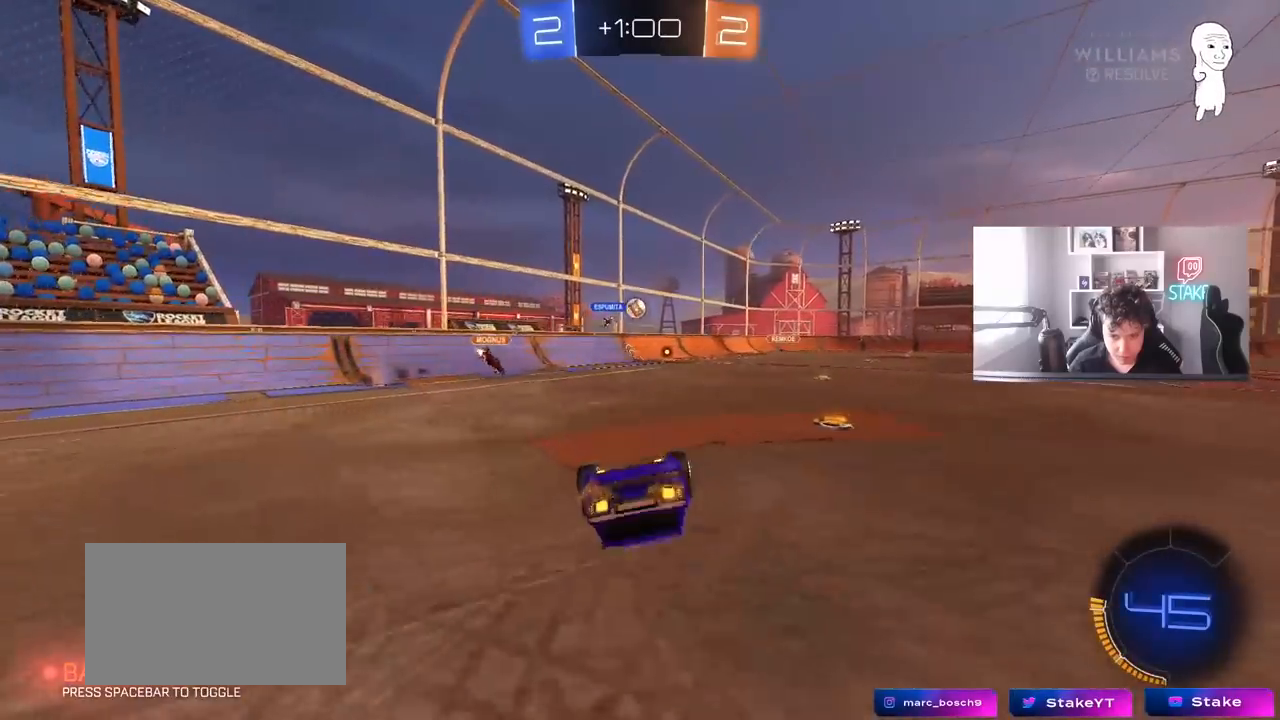
{"keys": [], "mouse": [], "mouse_move": "still", "events": [[117, "s", "down"], [350, "s", "up"], [350, "shift", "up"], [433, "d", "up"]]}
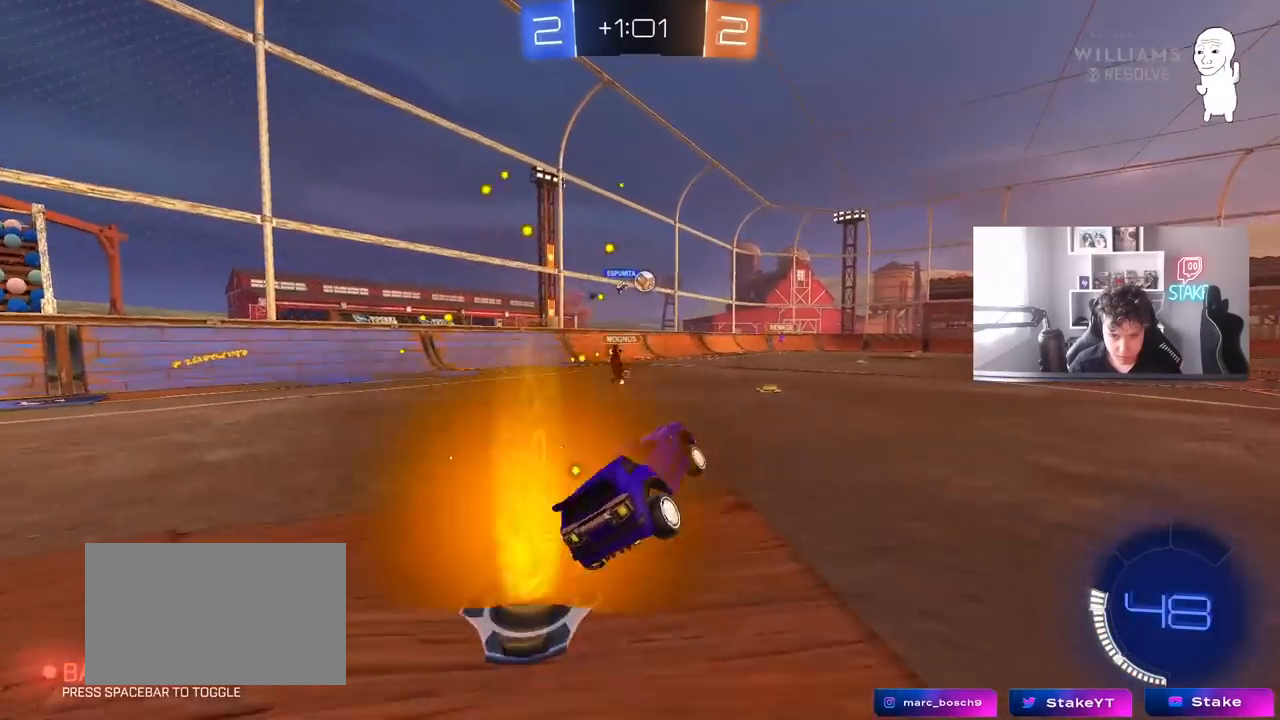
{"keys": ["a", "w"], "mouse": ["left"], "mouse_move": "still", "events": [[183, "a", "down"], [183, "w", "down"], [217, "mouse_left", "down"]]}
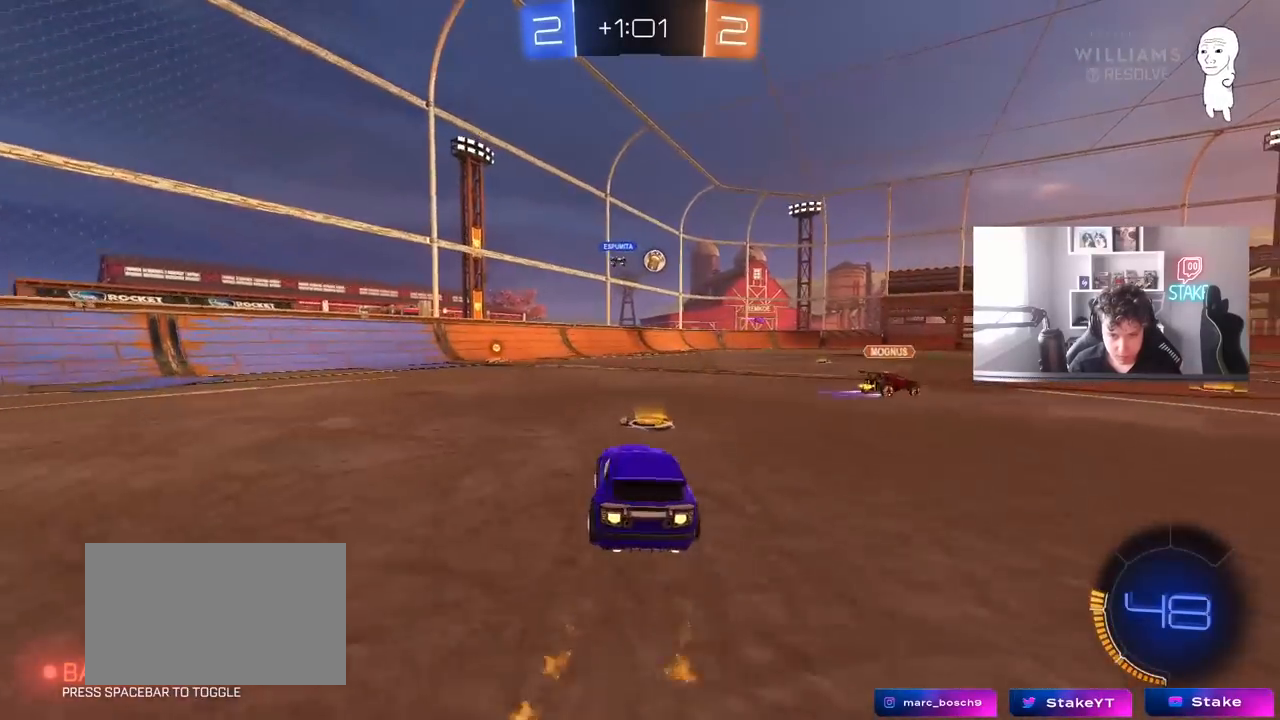
{"keys": ["d", "w"], "mouse": [], "mouse_move": "still", "events": [[283, "a", "up"], [417, "mouse_left", "up"], [467, "d", "down"]]}
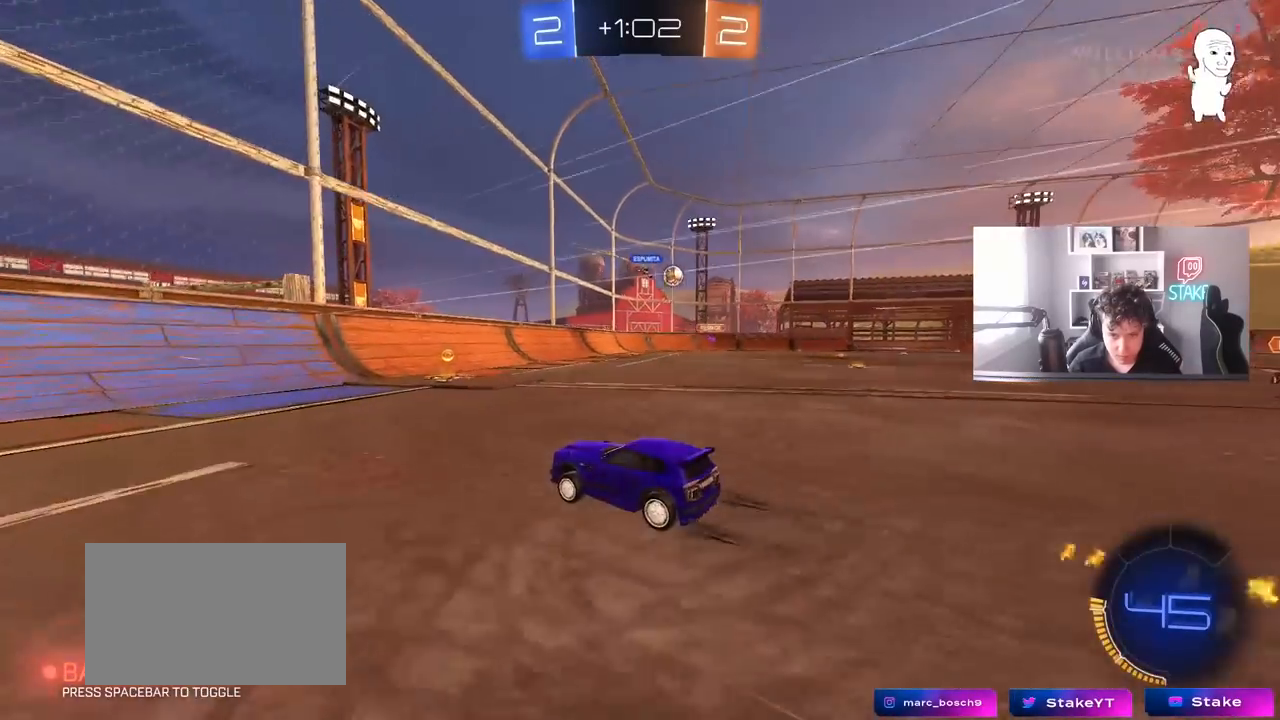
{"keys": ["d"], "mouse": [], "mouse_move": "still", "events": [[17, "shift", "down"], [167, "shift", "up"], [350, "w", "up"]]}
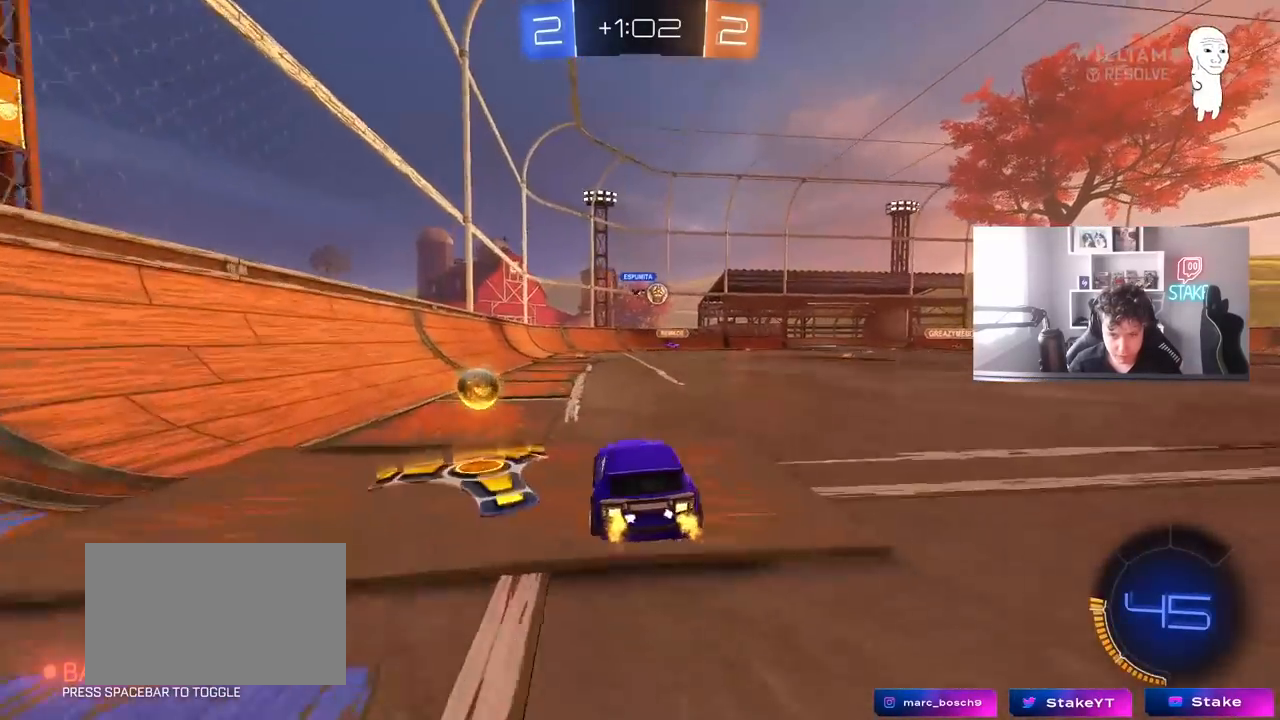
{"keys": [], "mouse": [], "mouse_move": "still", "events": [[33, "d", "up"], [167, "s", "down"], [217, "s", "up"]]}
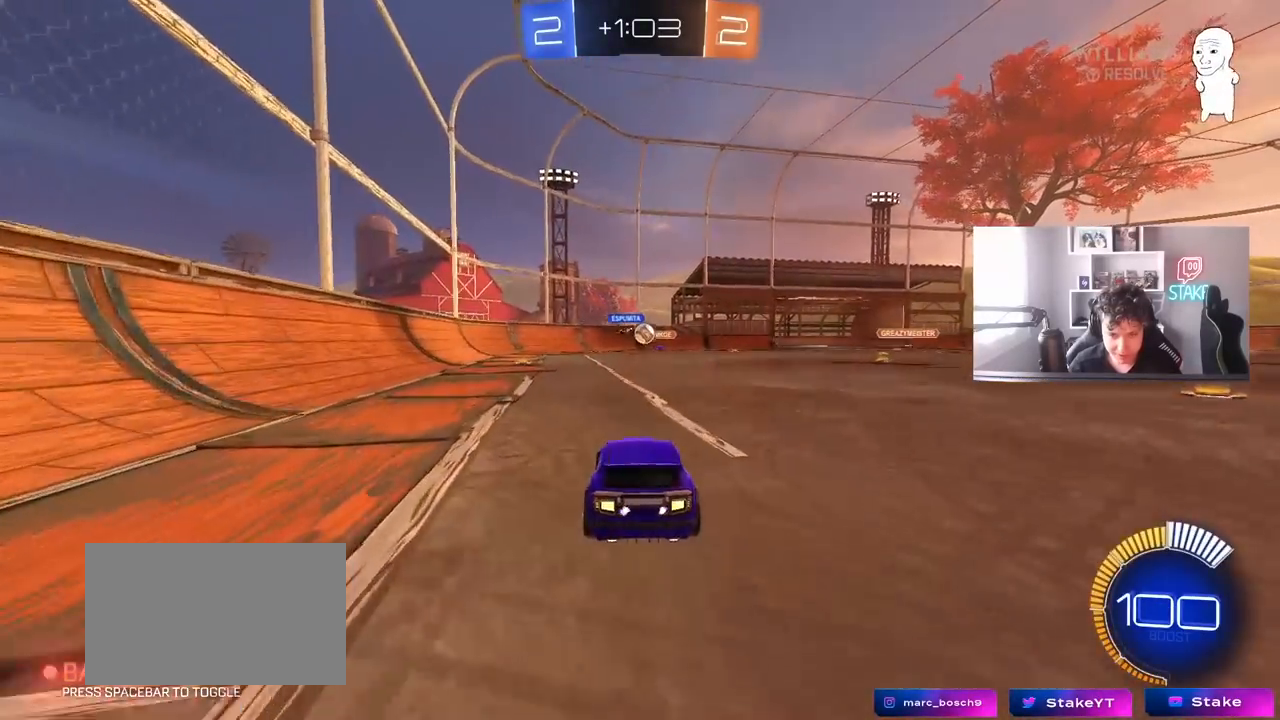
{"keys": ["d", "w"], "mouse": [], "mouse_move": "still", "events": [[100, "w", "down"], [467, "d", "down"]]}
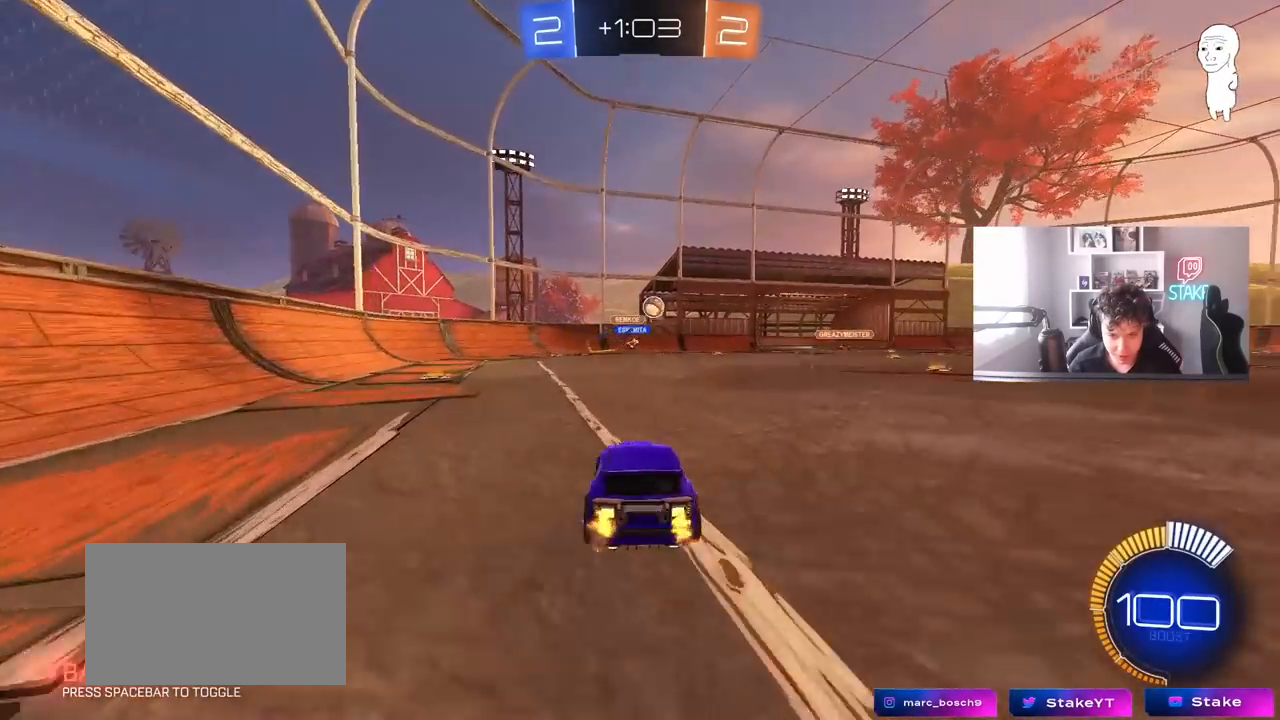
{"keys": ["d"], "mouse": [], "mouse_move": "still", "events": [[17, "mouse_left", "down"], [200, "mouse_left", "up"], [200, "w", "up"], [350, "shift", "down"], [450, "shift", "up"]]}
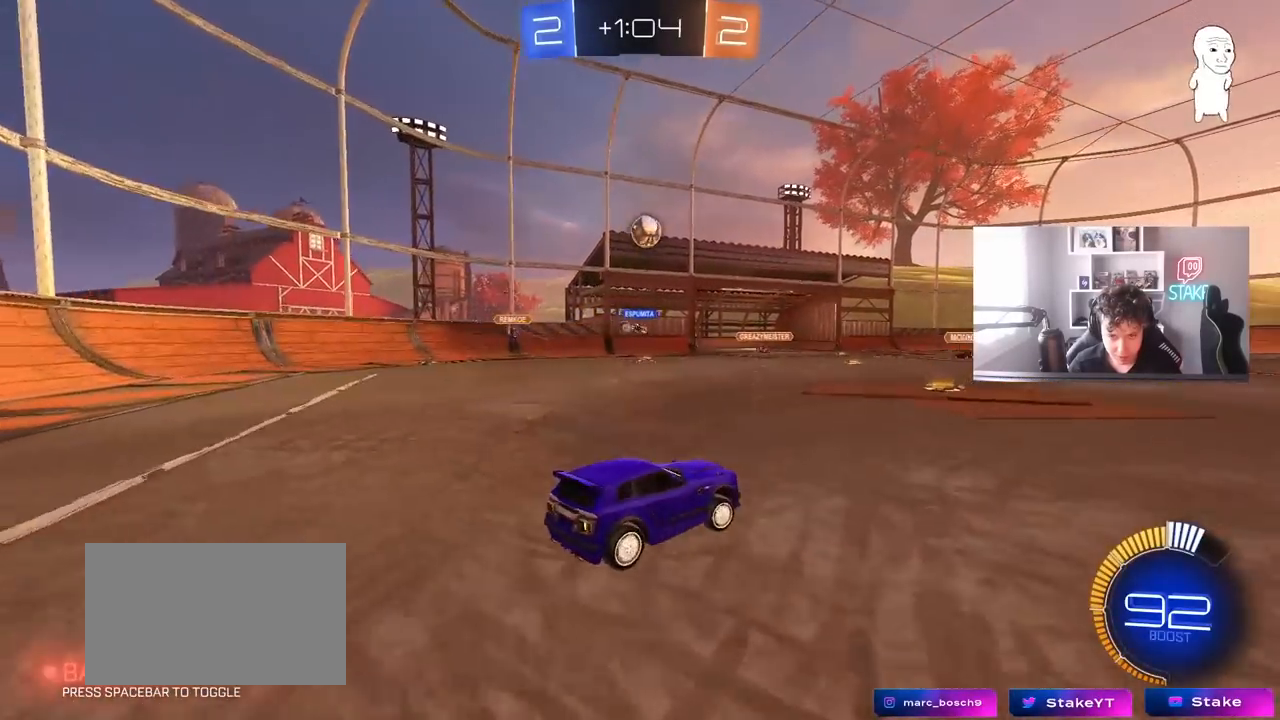
{"keys": ["d", "w"], "mouse": [], "mouse_move": "still", "events": [[217, "w", "down"]]}
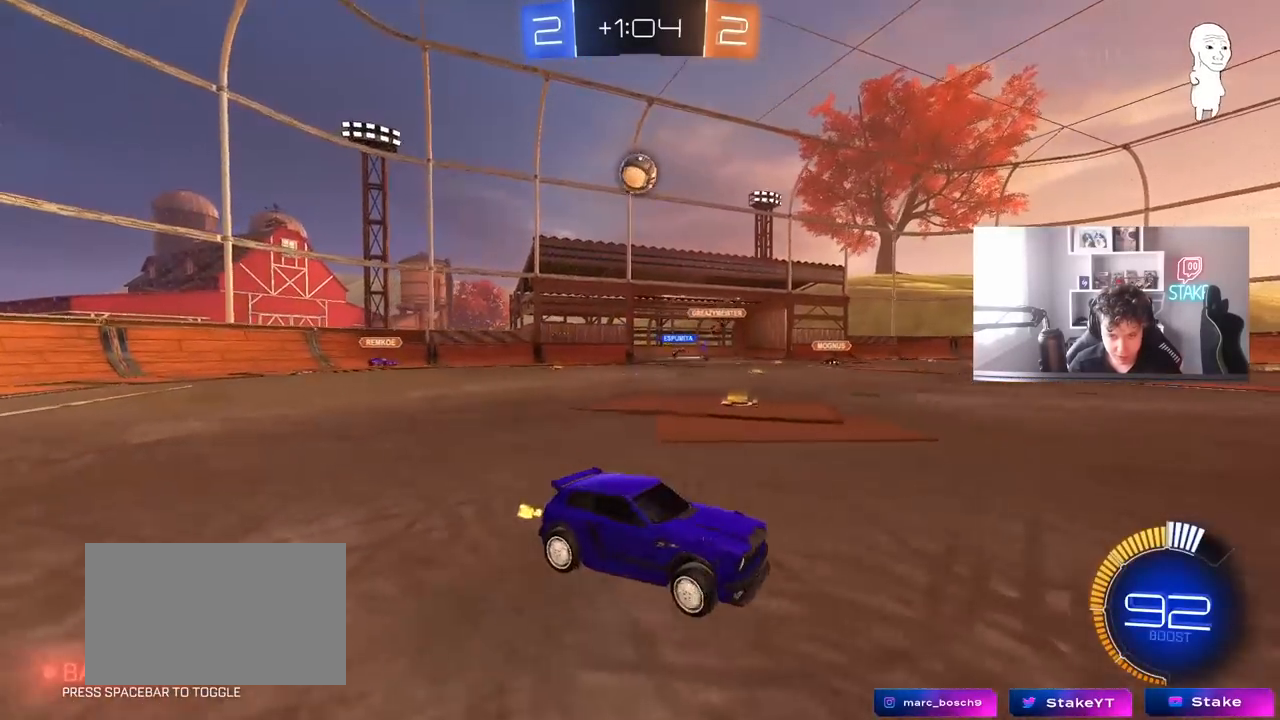
{"keys": ["w"], "mouse": [], "mouse_move": "still", "events": [[100, "d", "up"], [333, "a", "down"], [467, "a", "up"]]}
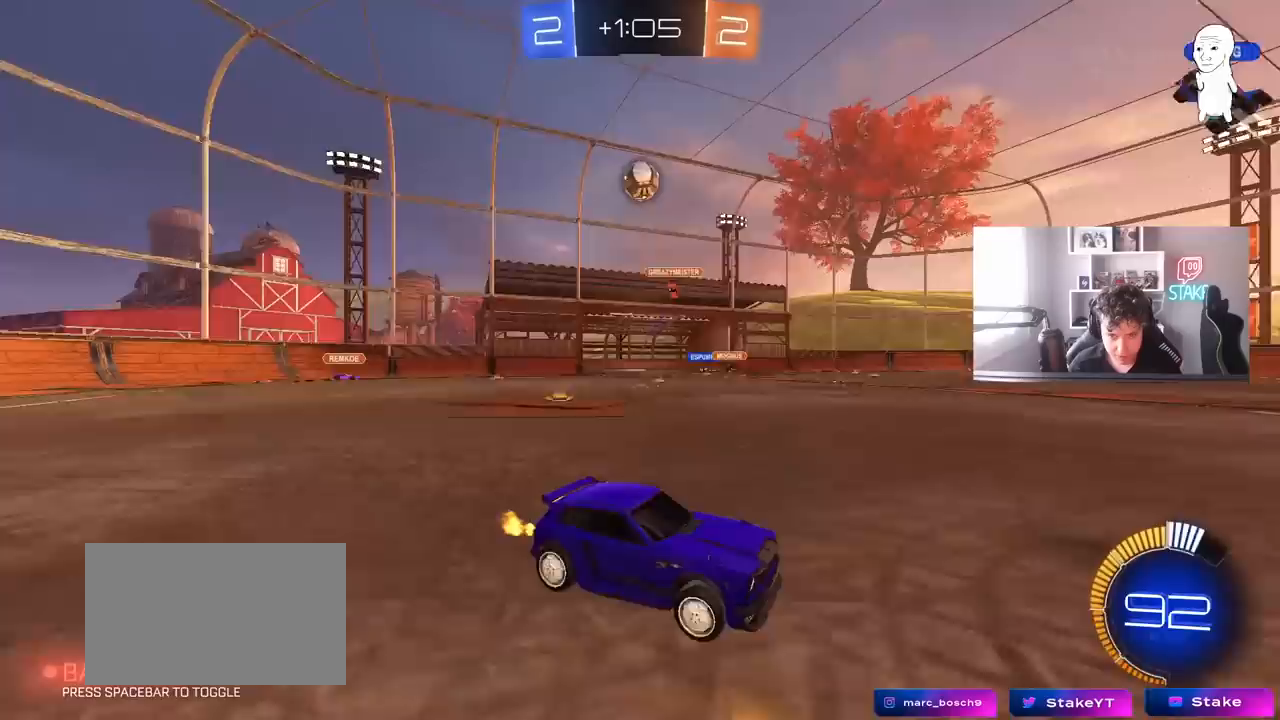
{"keys": ["a", "w"], "mouse": ["left"], "mouse_move": "still", "events": [[17, "d", "down"], [167, "d", "up"], [350, "mouse_left", "down"], [483, "a", "down"]]}
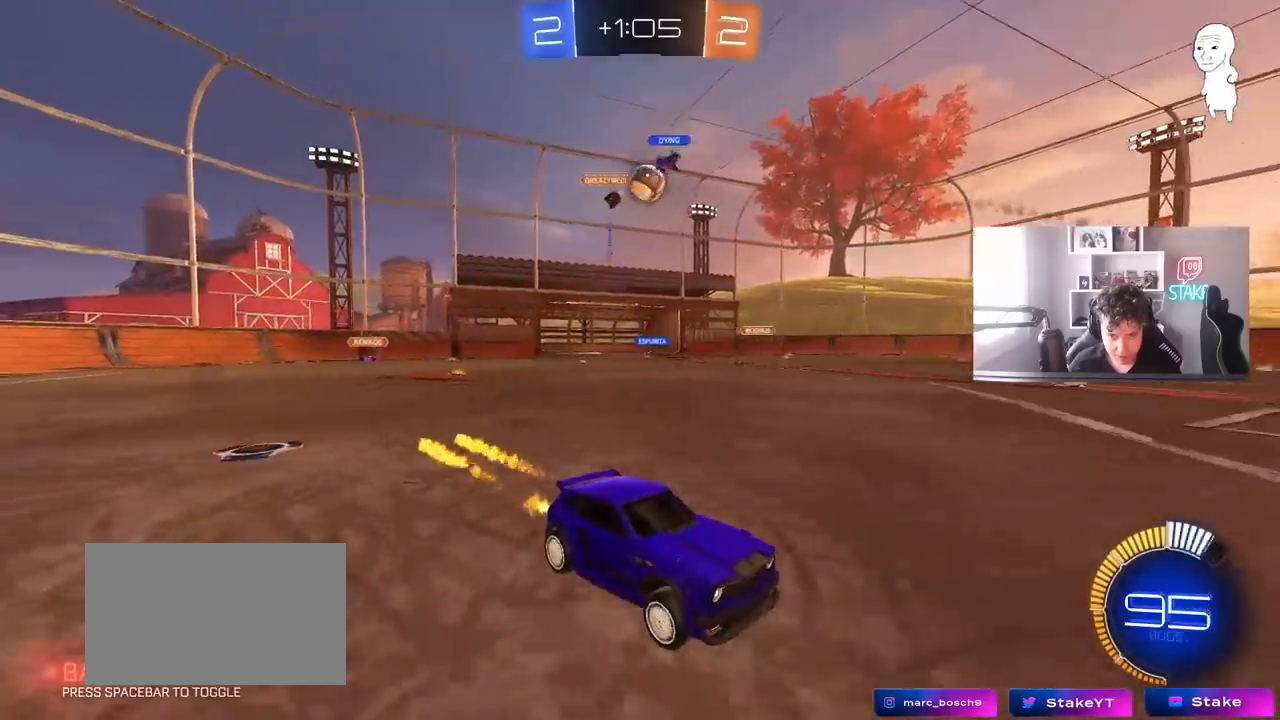
{"keys": ["w"], "mouse": ["left", "right"], "mouse_move": "still", "events": [[83, "mouse_left", "up"], [183, "mouse_left", "down"], [217, "a", "up"], [367, "a", "down"], [467, "a", "up"], [467, "d", "down"], [467, "mouse_right", "down"], [500, "d", "up"]]}
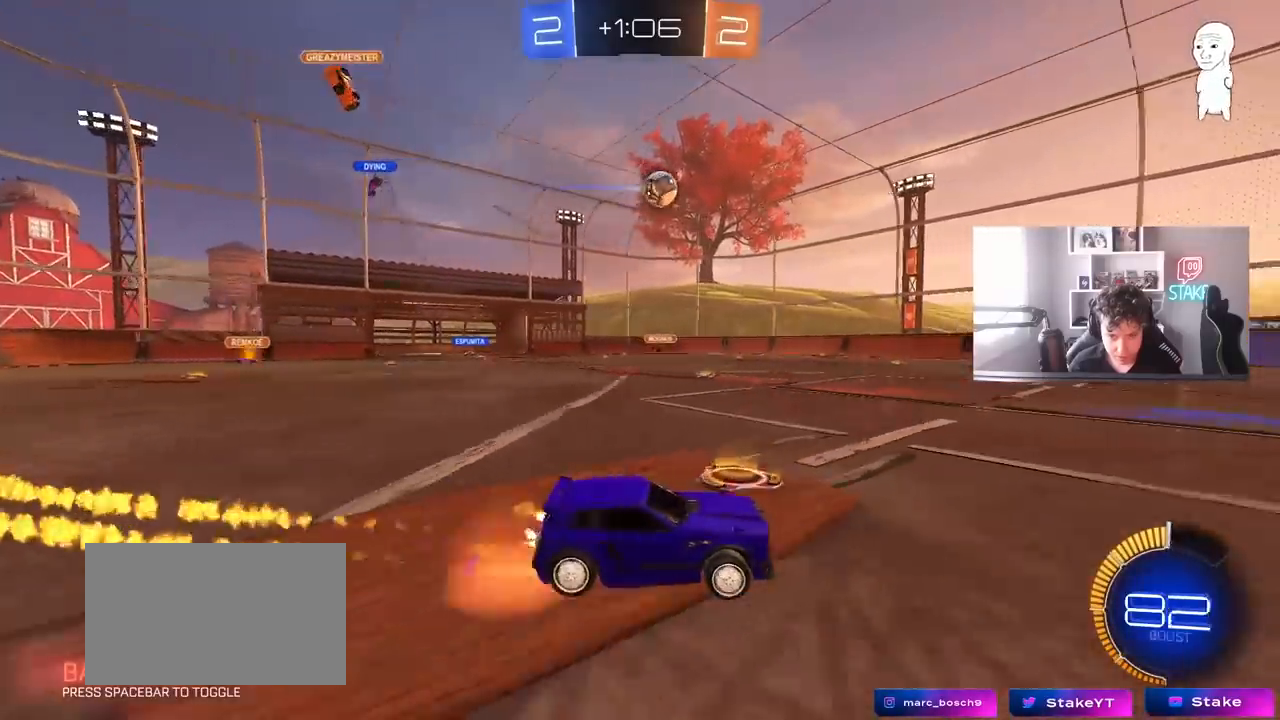
{"keys": ["w"], "mouse": [], "mouse_move": "still", "events": [[50, "mouse_left", "up"], [100, "shift", "down"], [233, "mouse_right", "up"], [467, "shift", "up"]]}
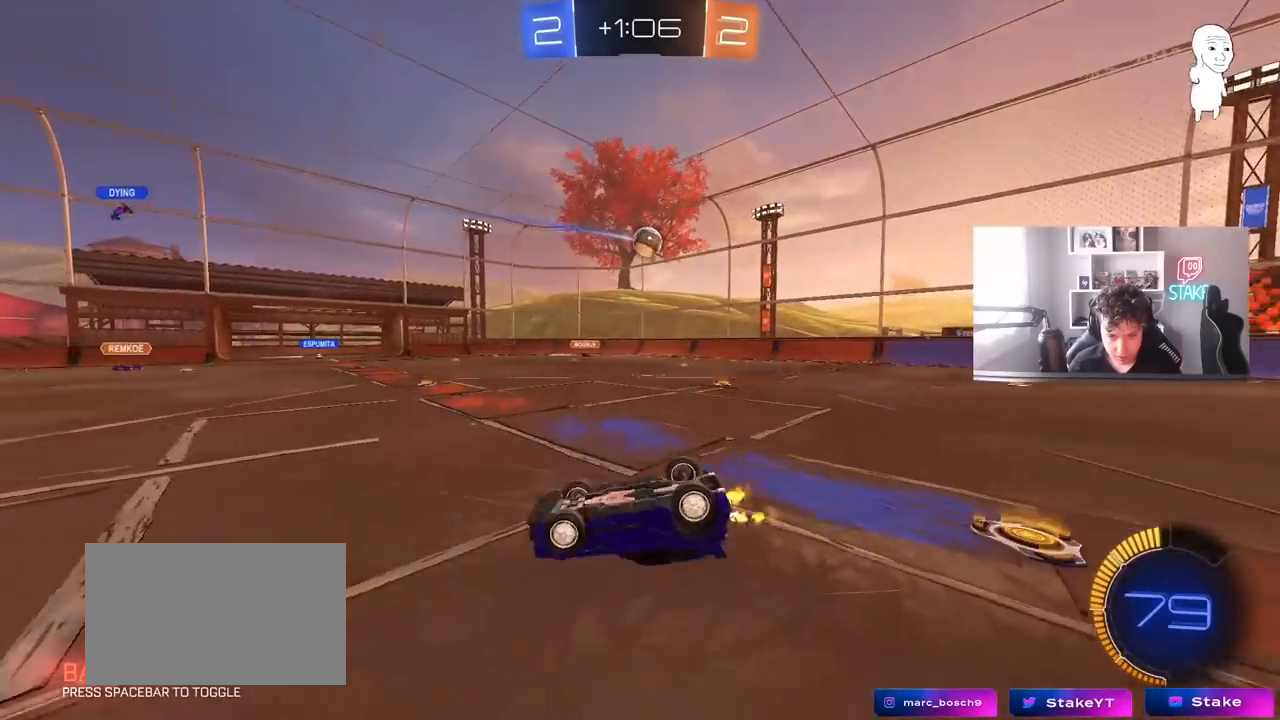
{"keys": [], "mouse": [], "mouse_move": "still", "events": [[200, "w", "up"]]}
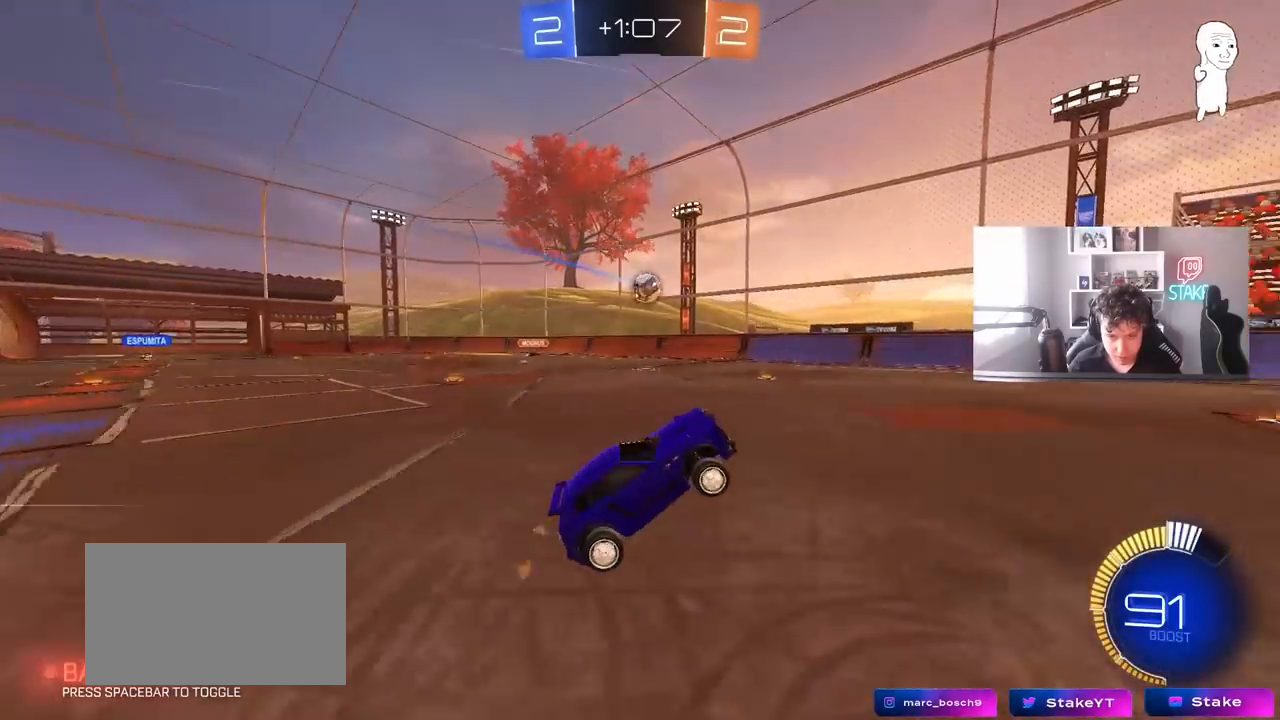
{"keys": [], "mouse": [], "mouse_move": "still", "events": [[167, "w", "down"], [450, "w", "up"]]}
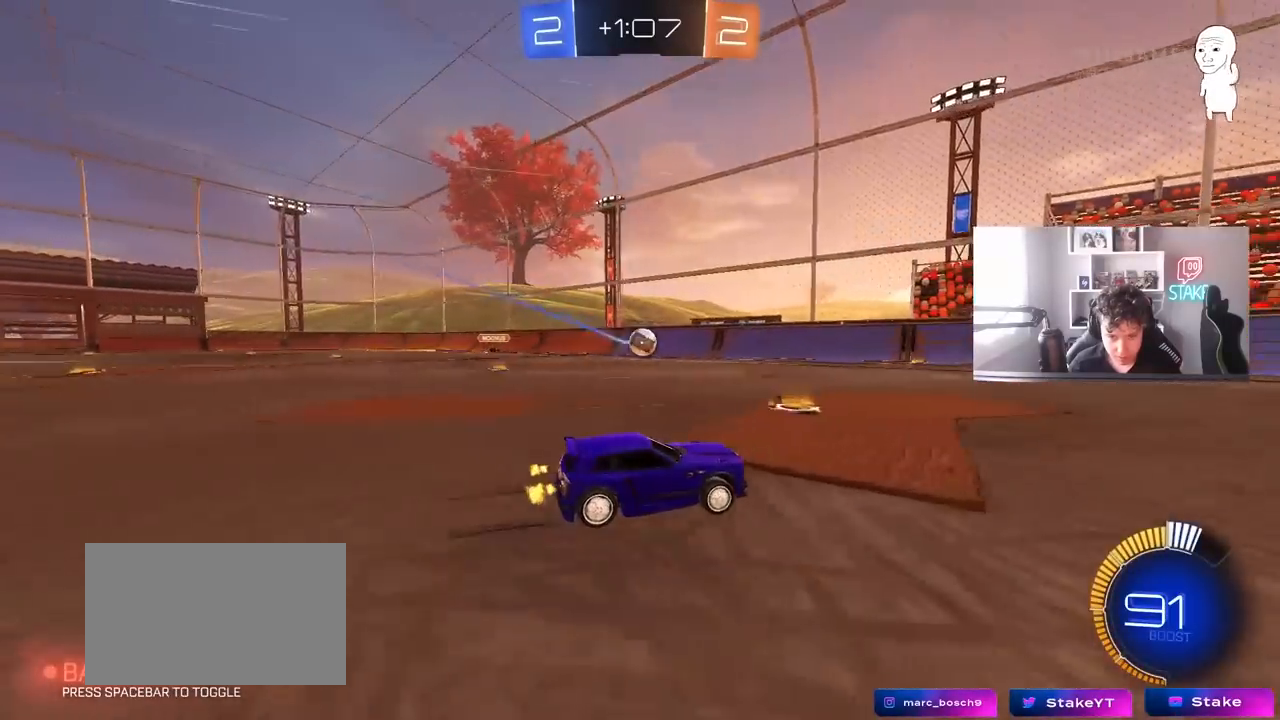
{"keys": ["a", "w"], "mouse": [], "mouse_move": "still", "events": [[50, "s", "down"], [233, "s", "up"], [383, "a", "down"], [433, "w", "down"]]}